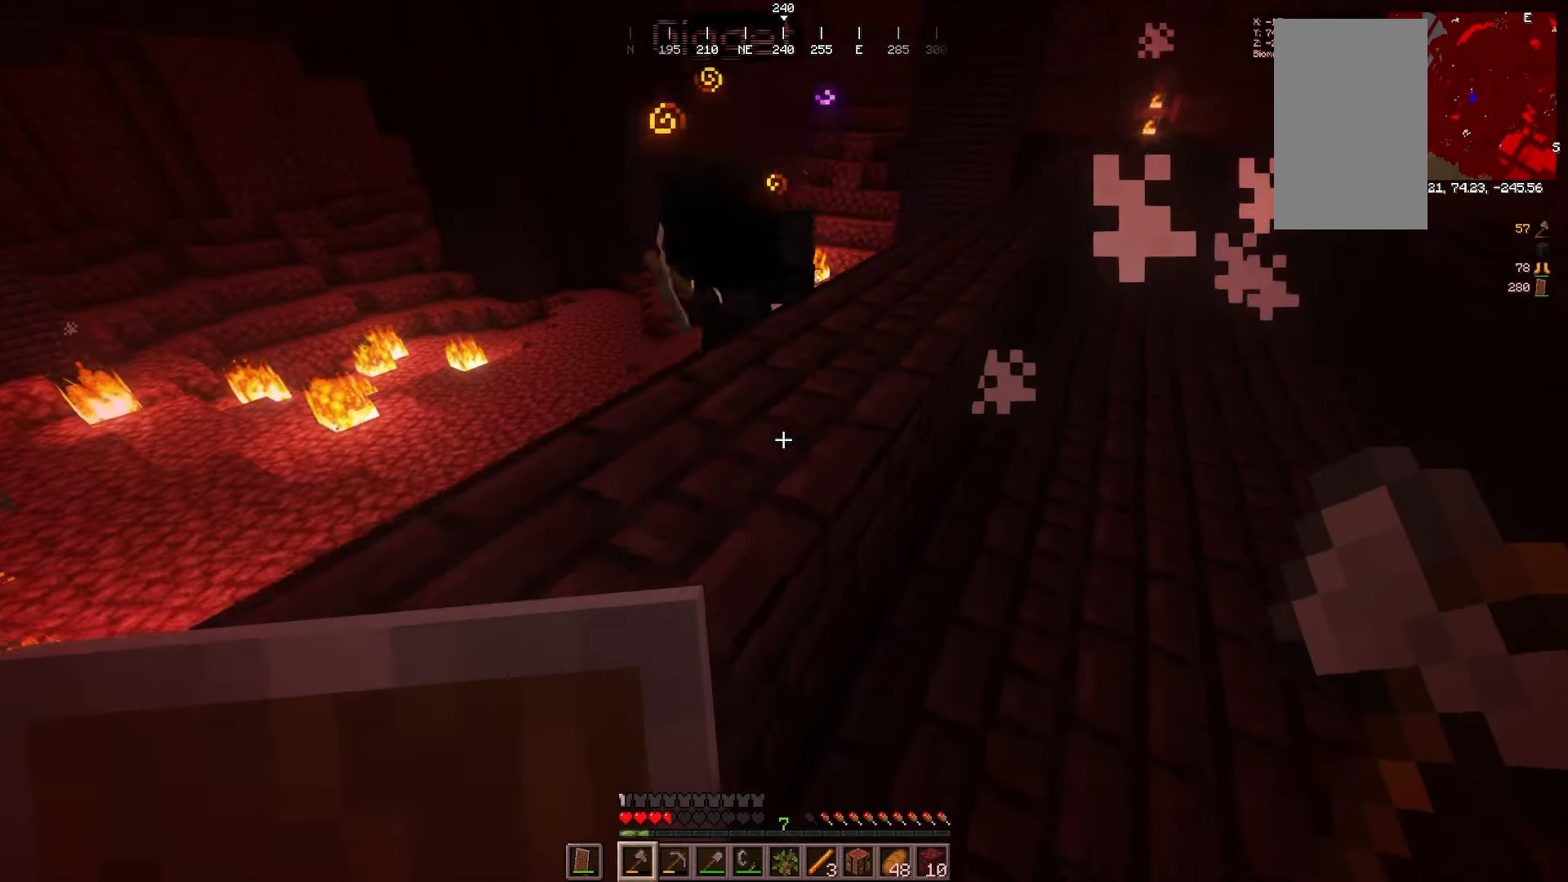
Gameplay with keyboard and mouse; each line is a JSON object with the keys and mouse buttons held at the frame after it. "events" lists presses ("down") and releases ("up") of "a", "d", "s", "w", "mouse_left" and "mouse_right" between this image and that frame as [ms after this image, input, new state], when the widget could be followed in between. "mouse_left", "mouse_right" = the "left", "right" buttons of the "mouse" list. No other keys are recorded. Fast repeated clicks can show as one long hold. Mouse movement is not recorded.
{"keys": ["a", "w"], "mouse": []}
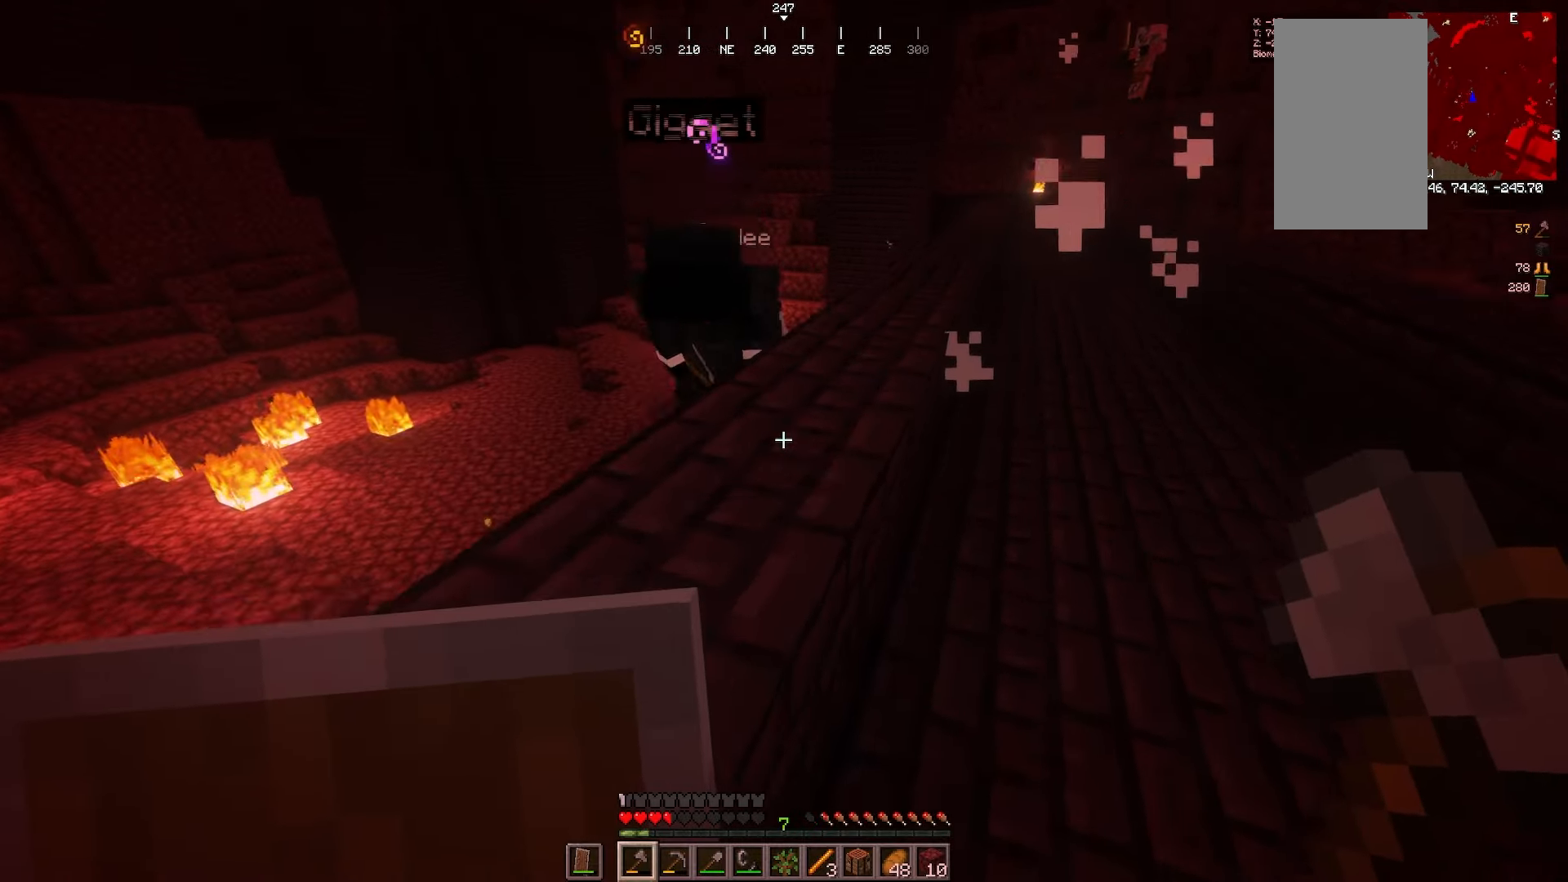
{"keys": ["a", "w"], "mouse": [], "events": []}
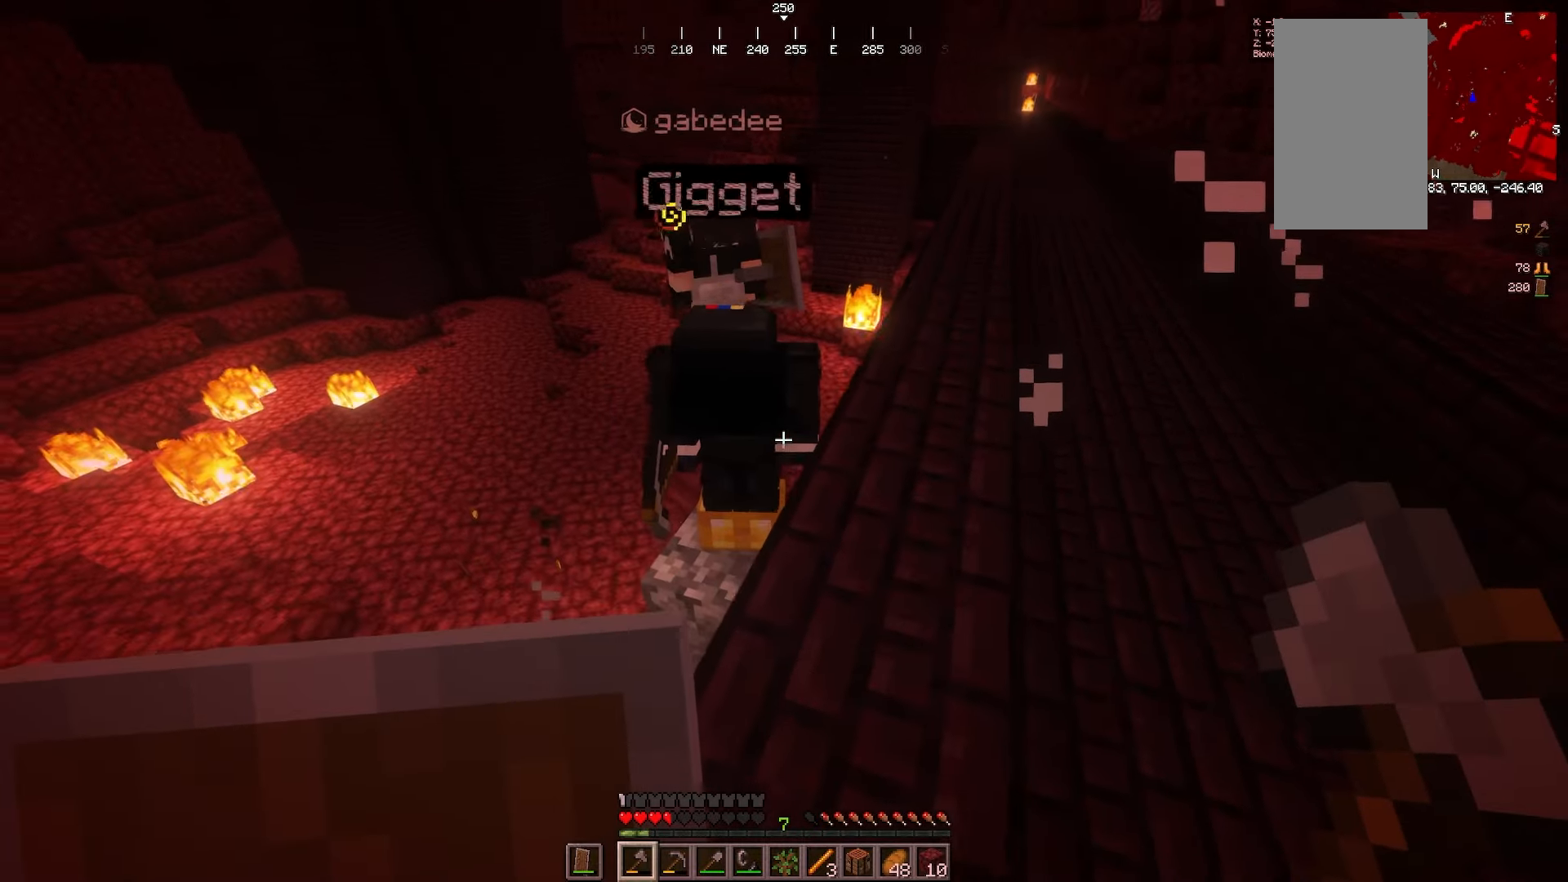
{"keys": [], "mouse": []}
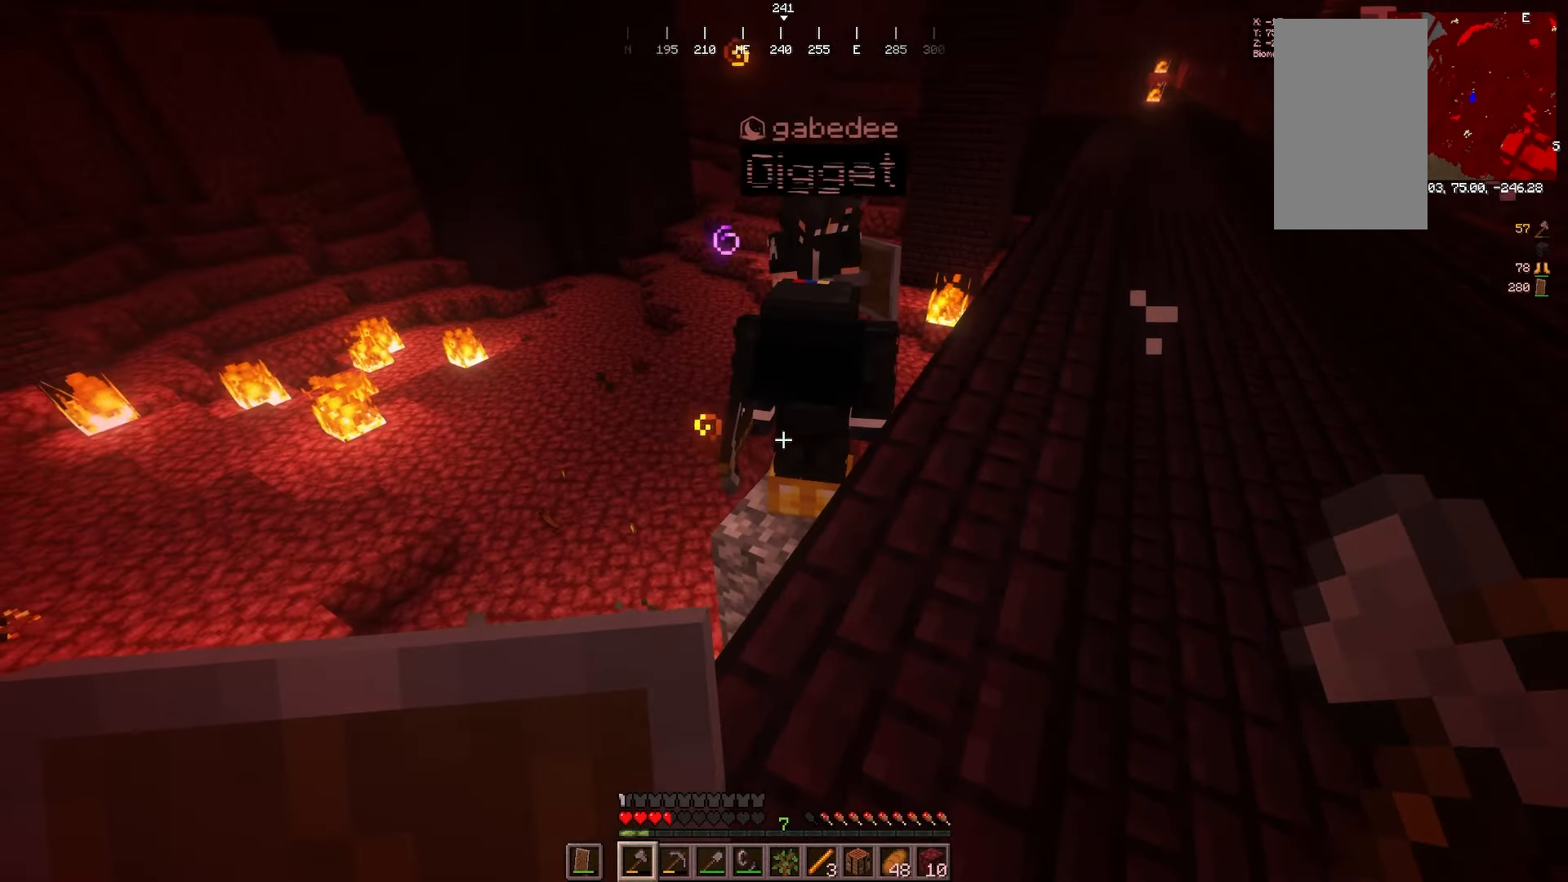
{"keys": [], "mouse": []}
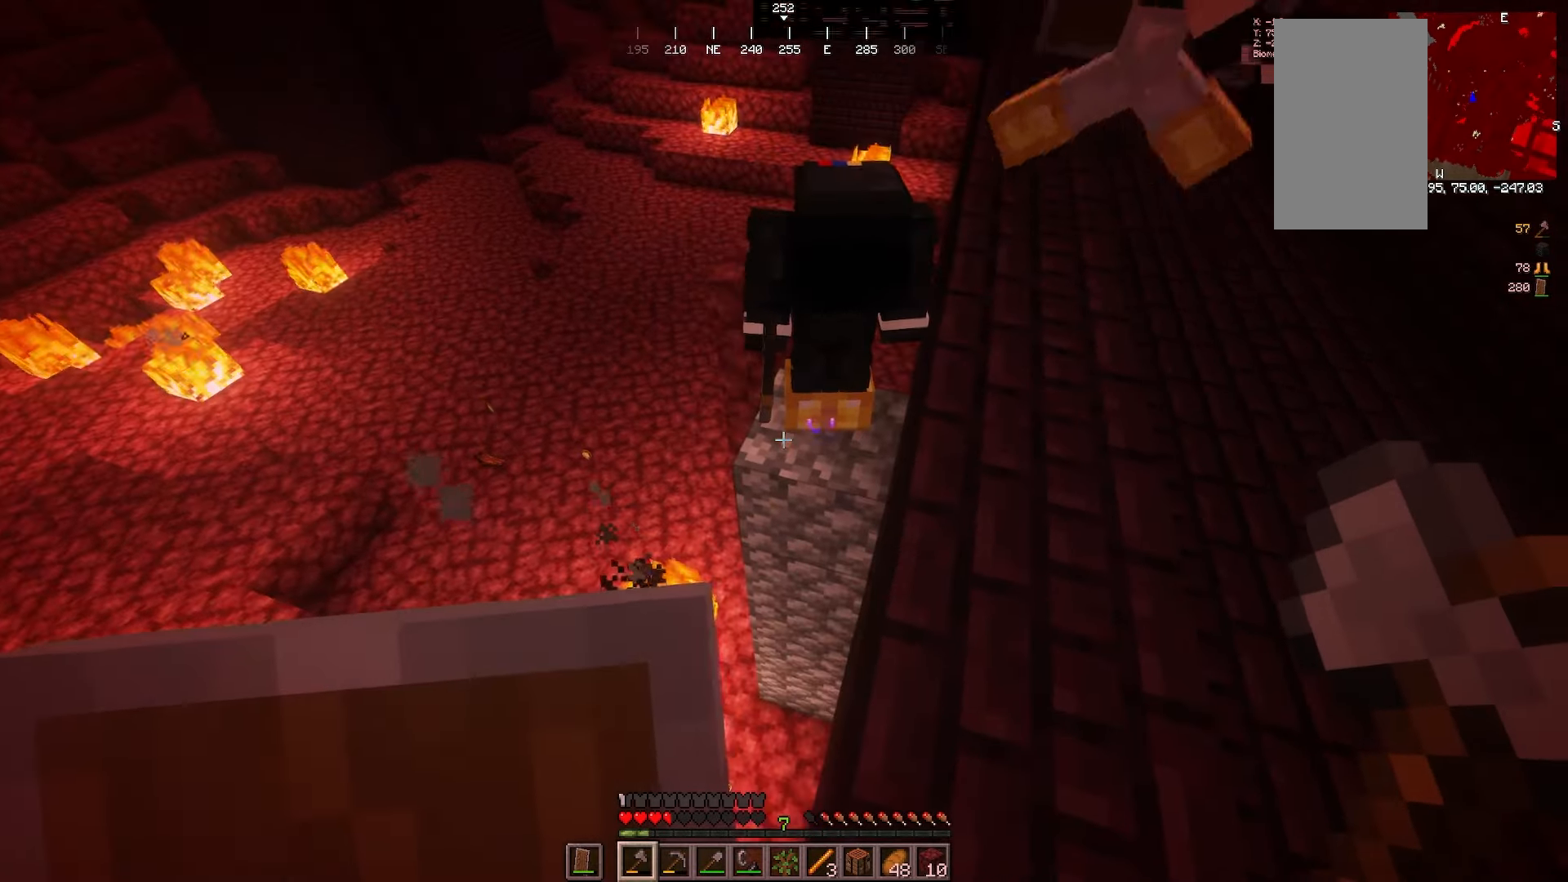
{"keys": ["d"], "mouse": []}
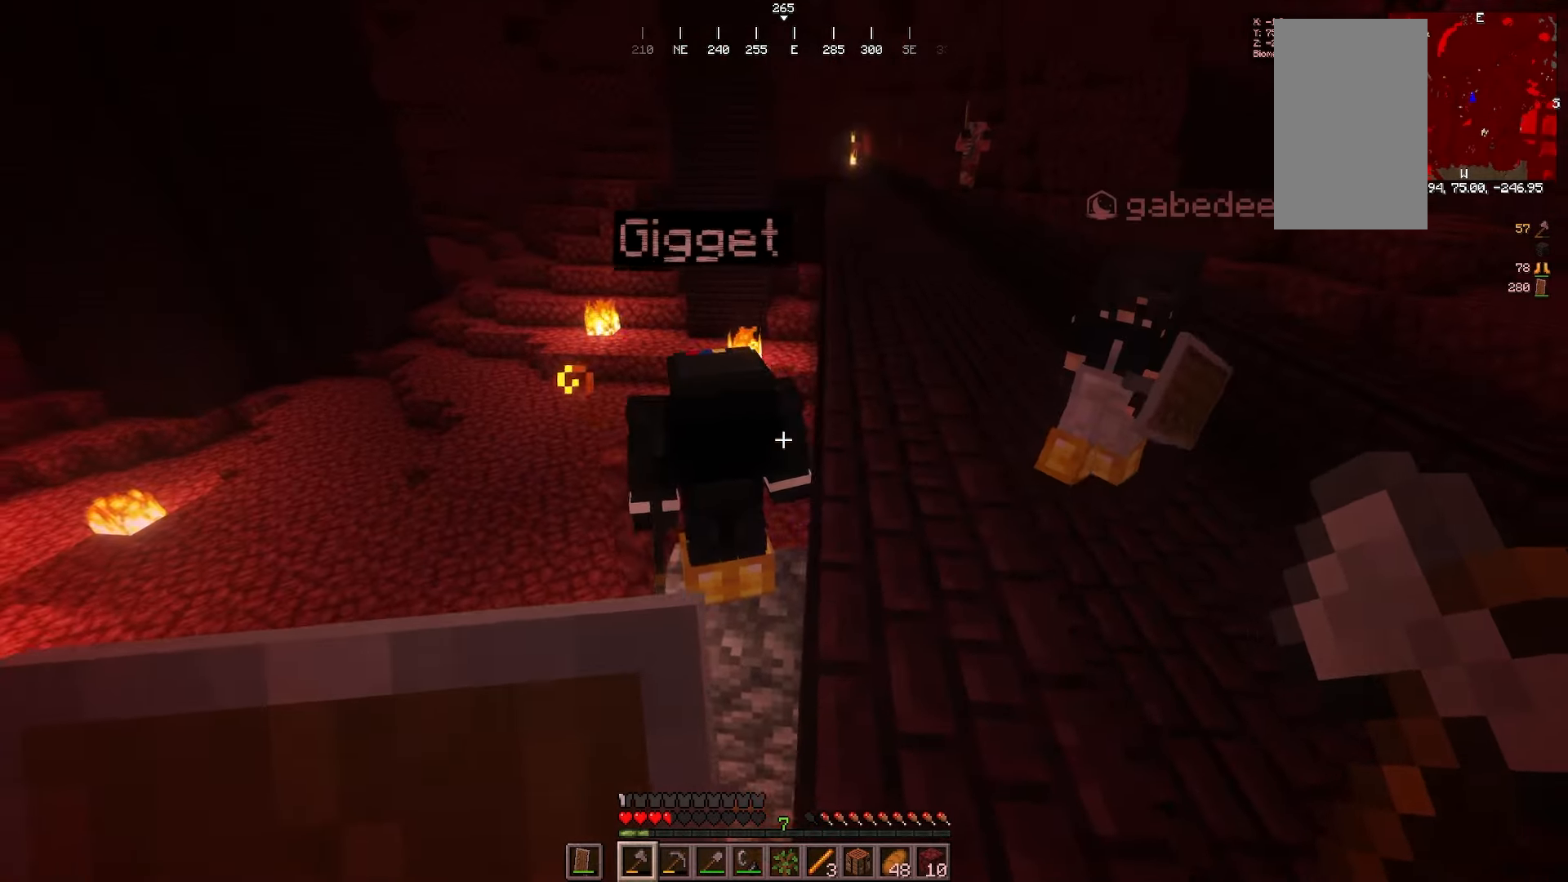
{"keys": ["s"], "mouse": []}
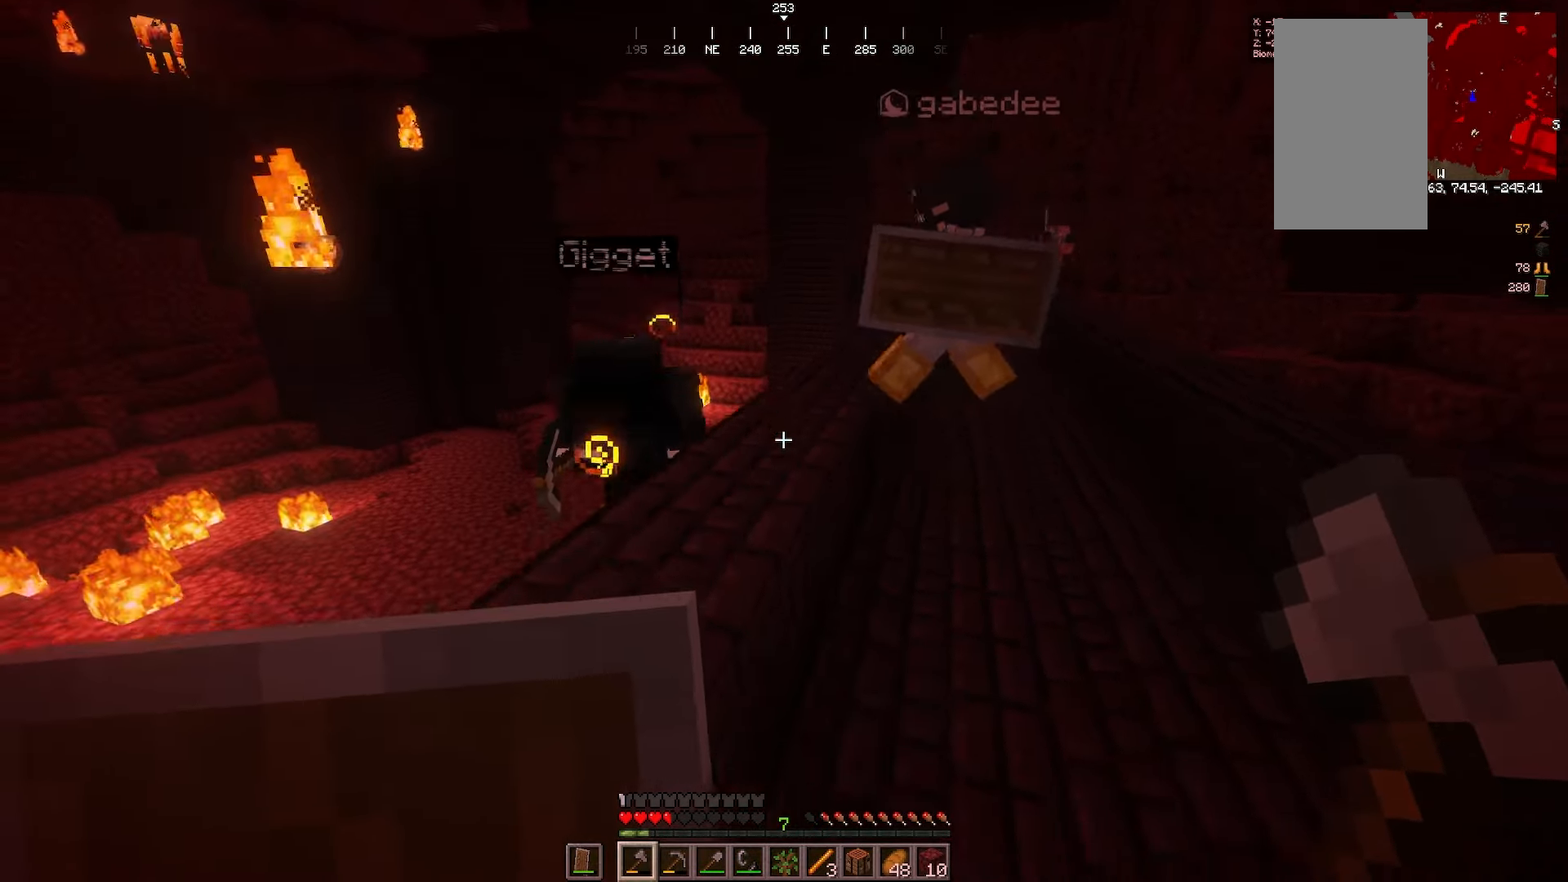
{"keys": ["d", "s"], "mouse": []}
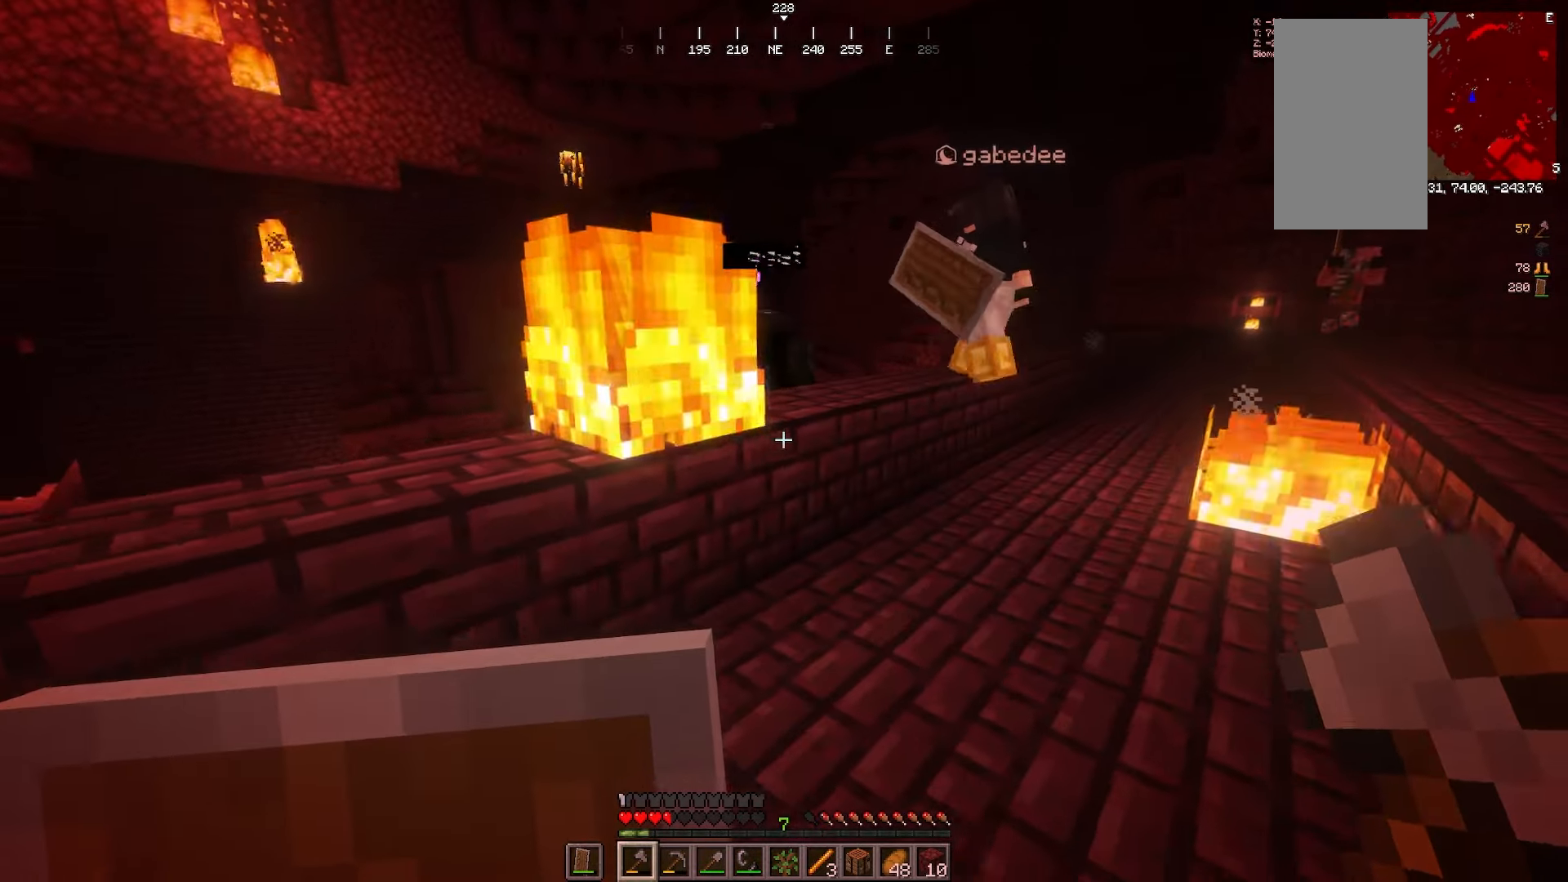
{"keys": ["w"], "mouse": []}
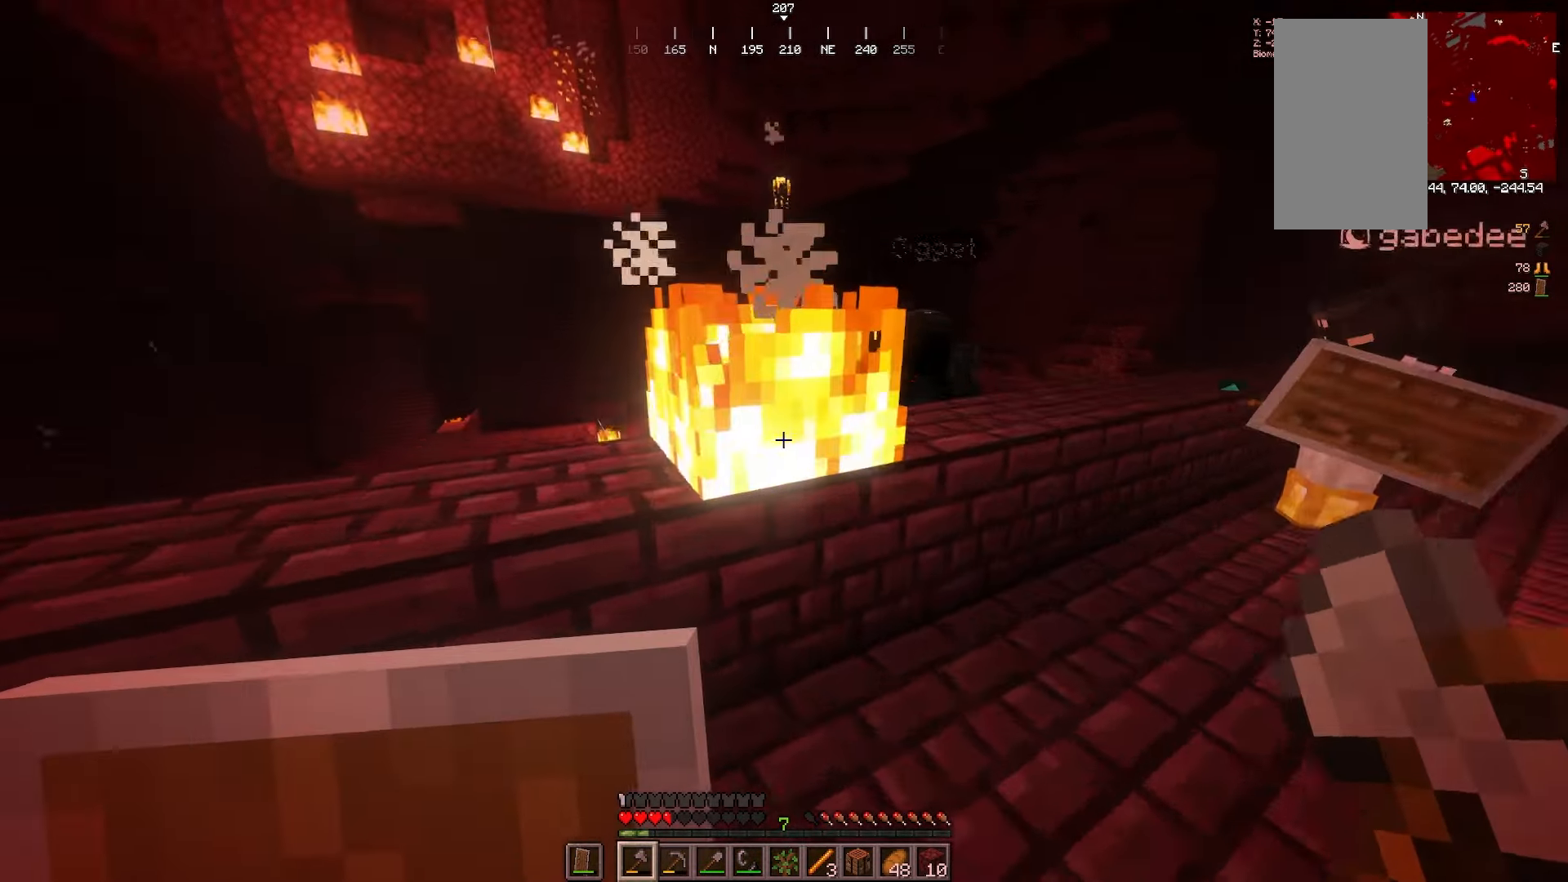
{"keys": ["w"], "mouse": []}
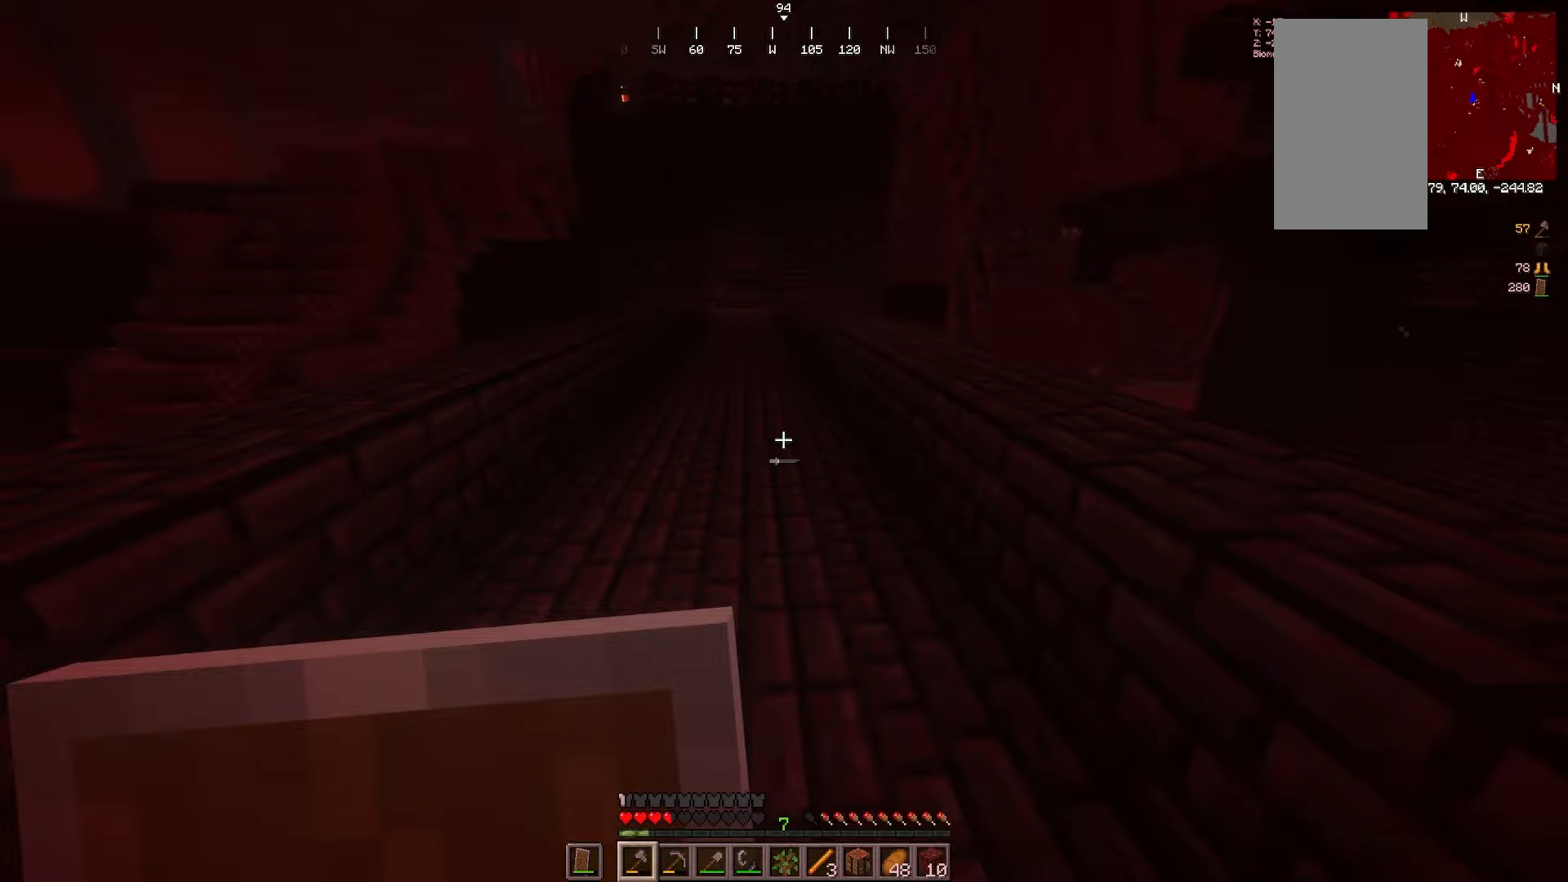
{"keys": ["w"], "mouse": [], "events": []}
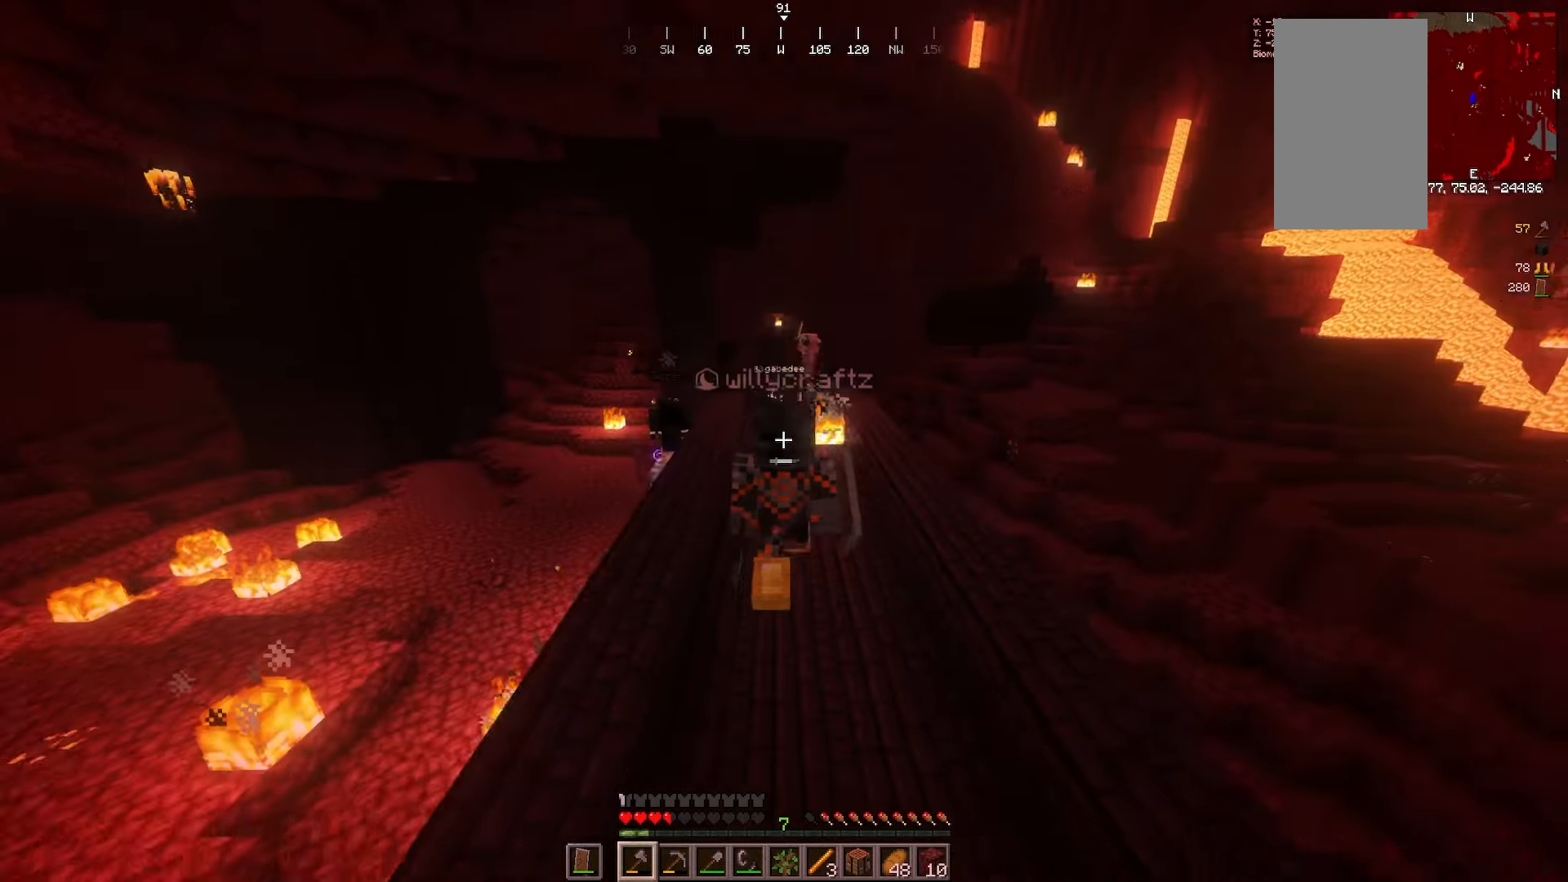
{"keys": ["w"], "mouse": [], "events": []}